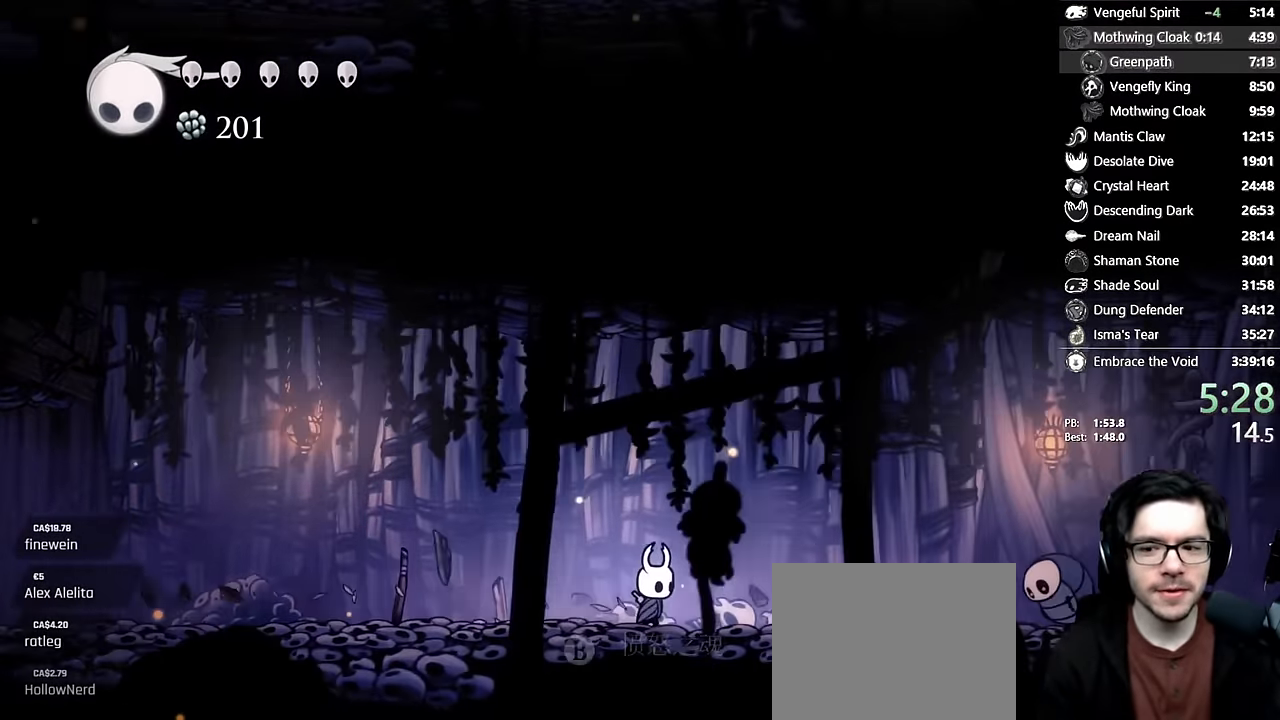
Gameplay with a controller (Xbox layout); each line is a JSON object with the inputs held at the frame after it. "events" lists button and stick changes between this image and that frame as [ms after this image, input, new state], when the widget could be followed in between. Not read: L3 R3.
{"buttons": ["DPAD_RIGHT"], "left_stick": "center", "right_stick": "center", "events": []}
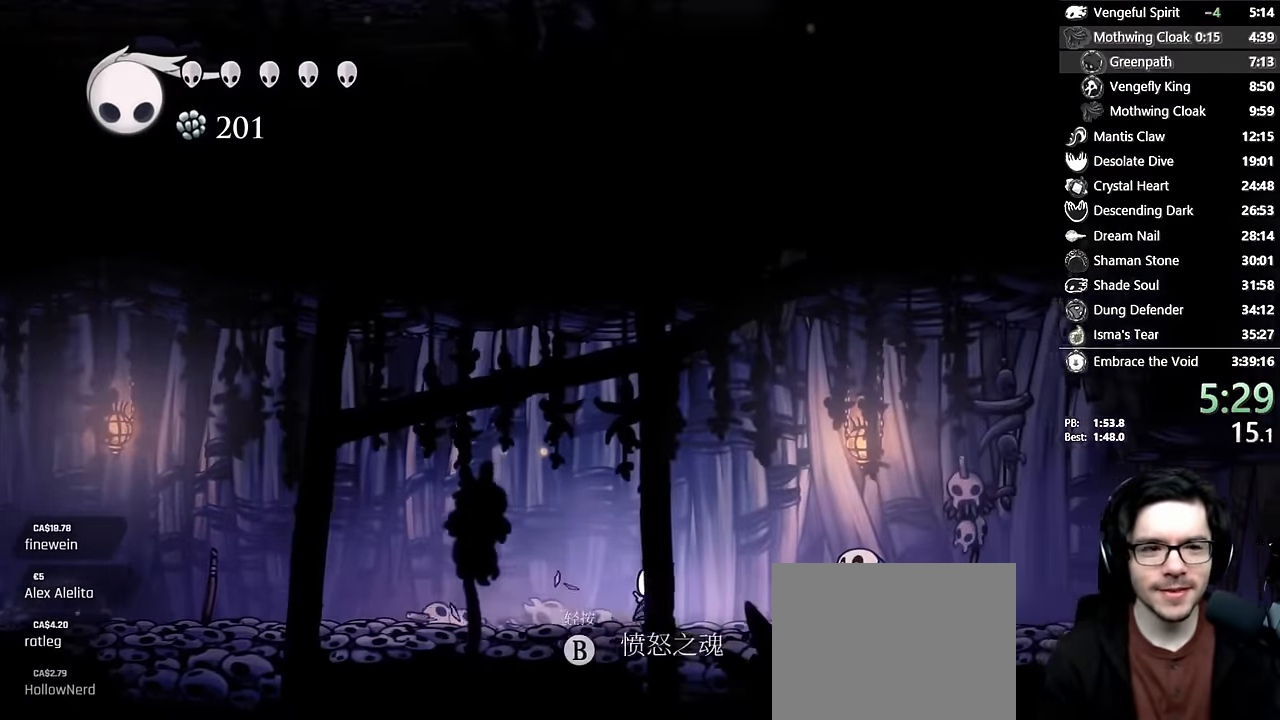
{"buttons": ["DPAD_RIGHT"], "left_stick": "center", "right_stick": "center", "events": [[50, "A", "down"], [384, "A", "up"]]}
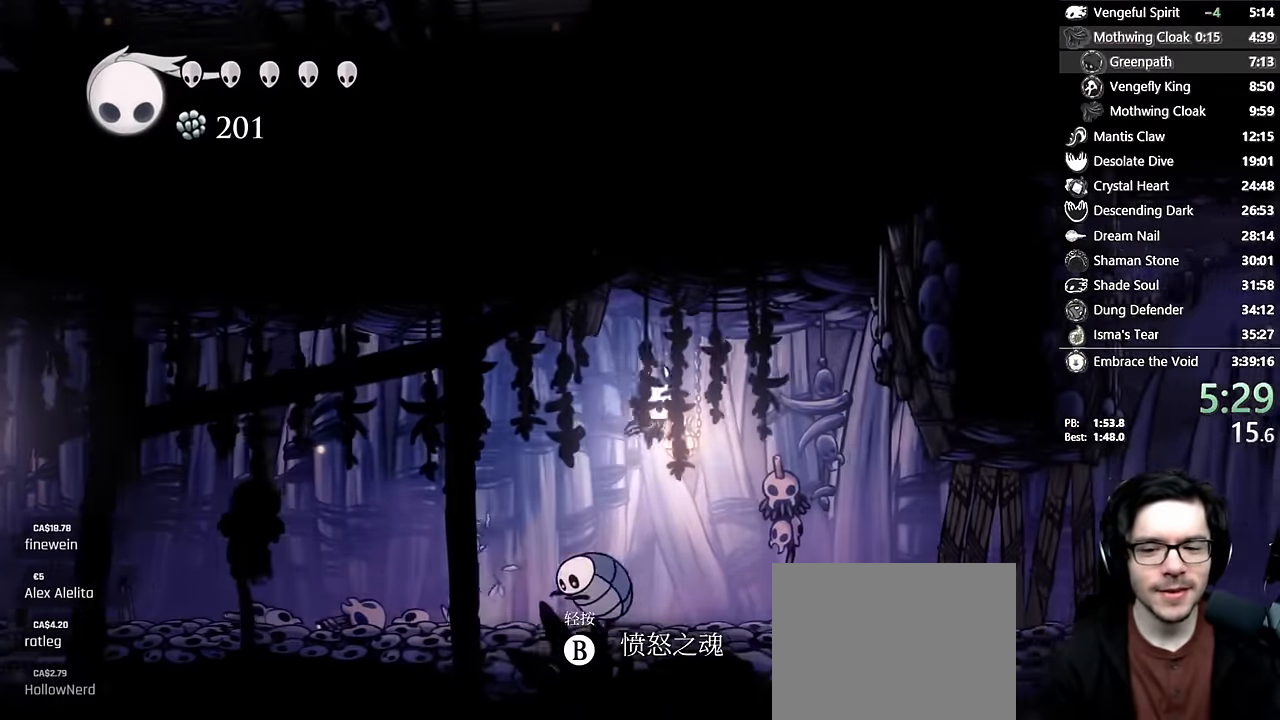
{"buttons": ["DPAD_RIGHT"], "left_stick": "center", "right_stick": "center"}
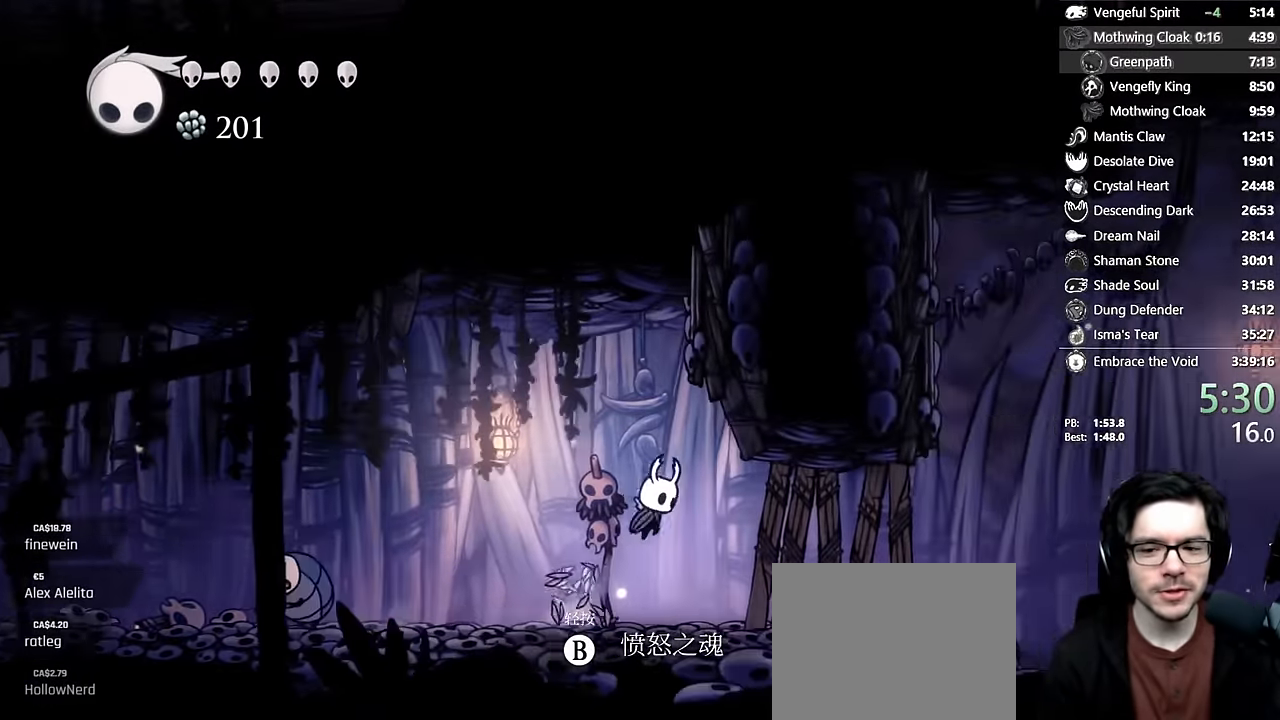
{"buttons": ["X", "DPAD_UP", "DPAD_RIGHT"], "left_stick": "center", "right_stick": "center", "events": [[234, "DPAD_UP", "down"], [300, "X", "down"], [317, "left_stick", "up"], [367, "left_stick", "center"]]}
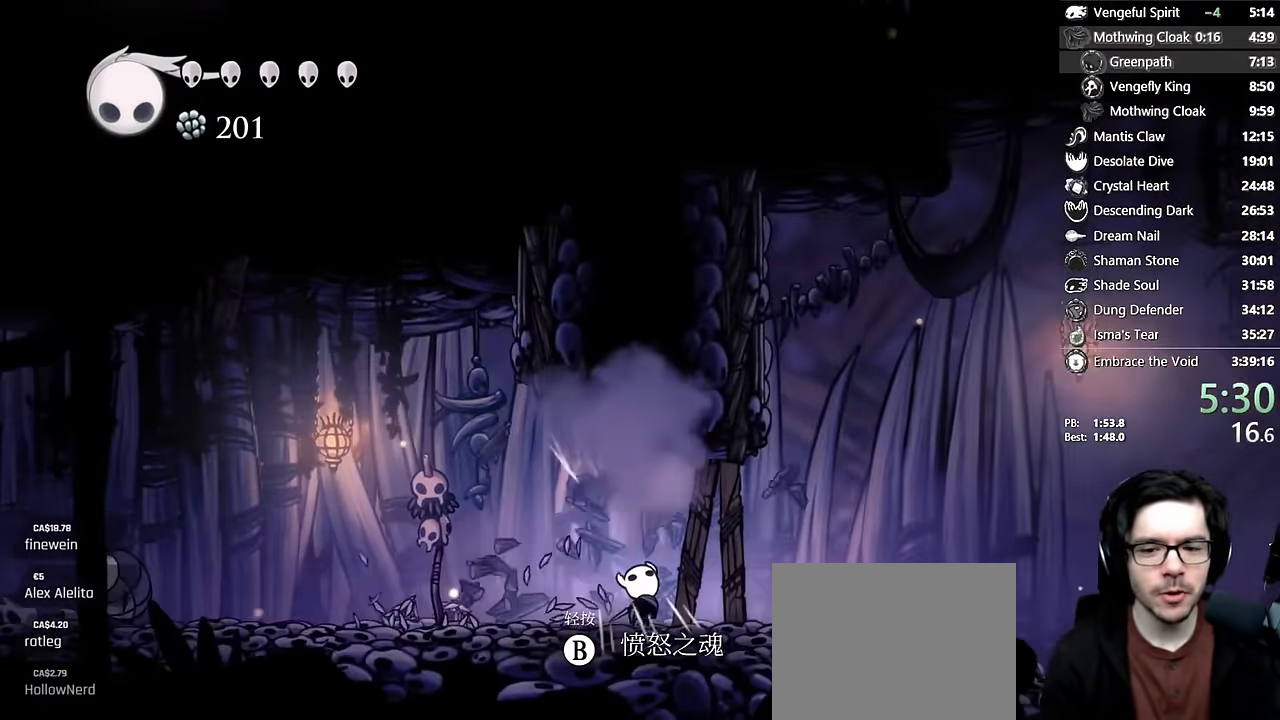
{"buttons": ["DPAD_UP", "DPAD_RIGHT"], "left_stick": "center", "right_stick": "center", "events": [[67, "X", "up"], [200, "X", "down"], [467, "X", "up"]]}
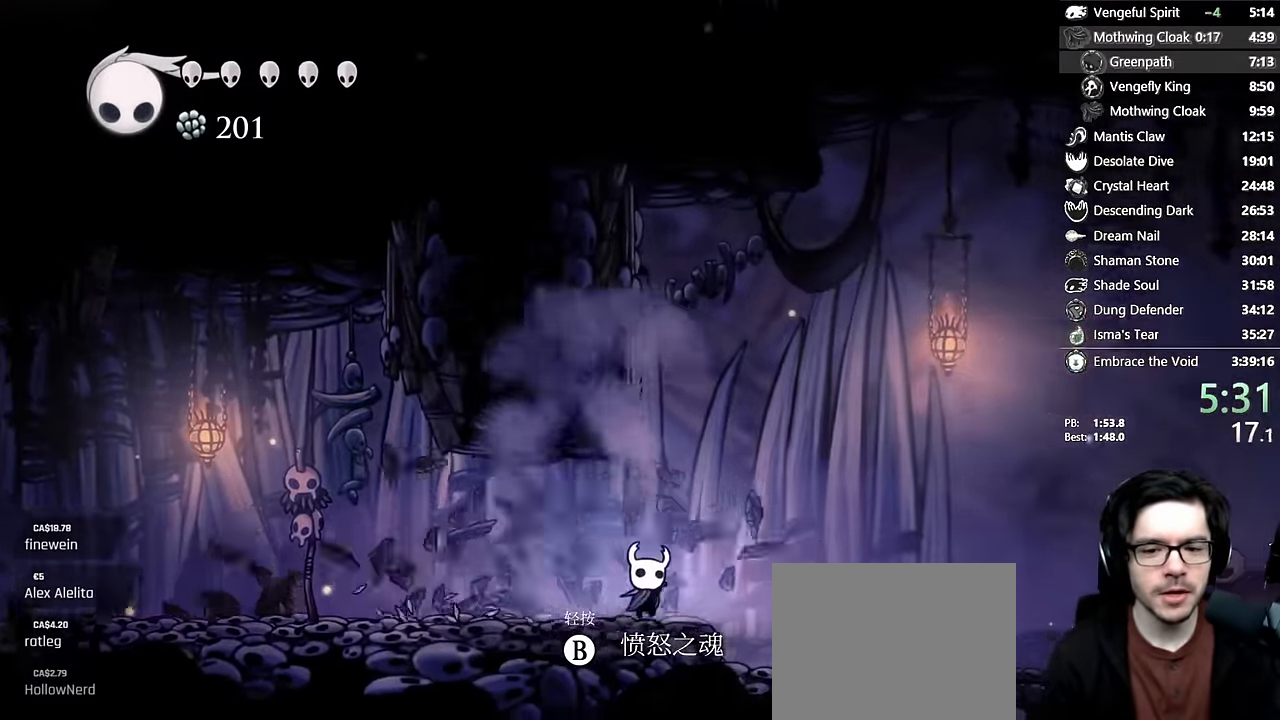
{"buttons": ["DPAD_RIGHT"], "left_stick": "center", "right_stick": "center", "events": [[84, "A", "down"], [84, "DPAD_UP", "up"], [234, "A", "up"]]}
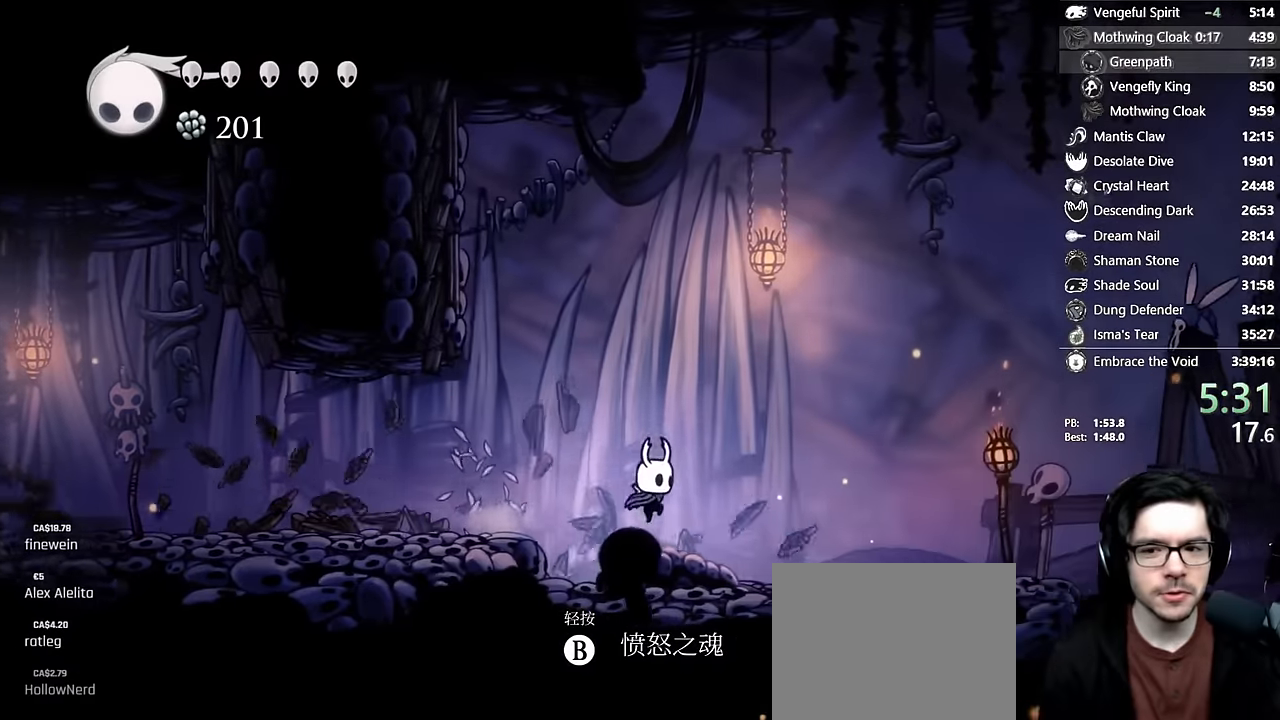
{"buttons": ["DPAD_RIGHT"], "left_stick": "center", "right_stick": "center", "events": [[84, "A", "down"], [284, "A", "up"]]}
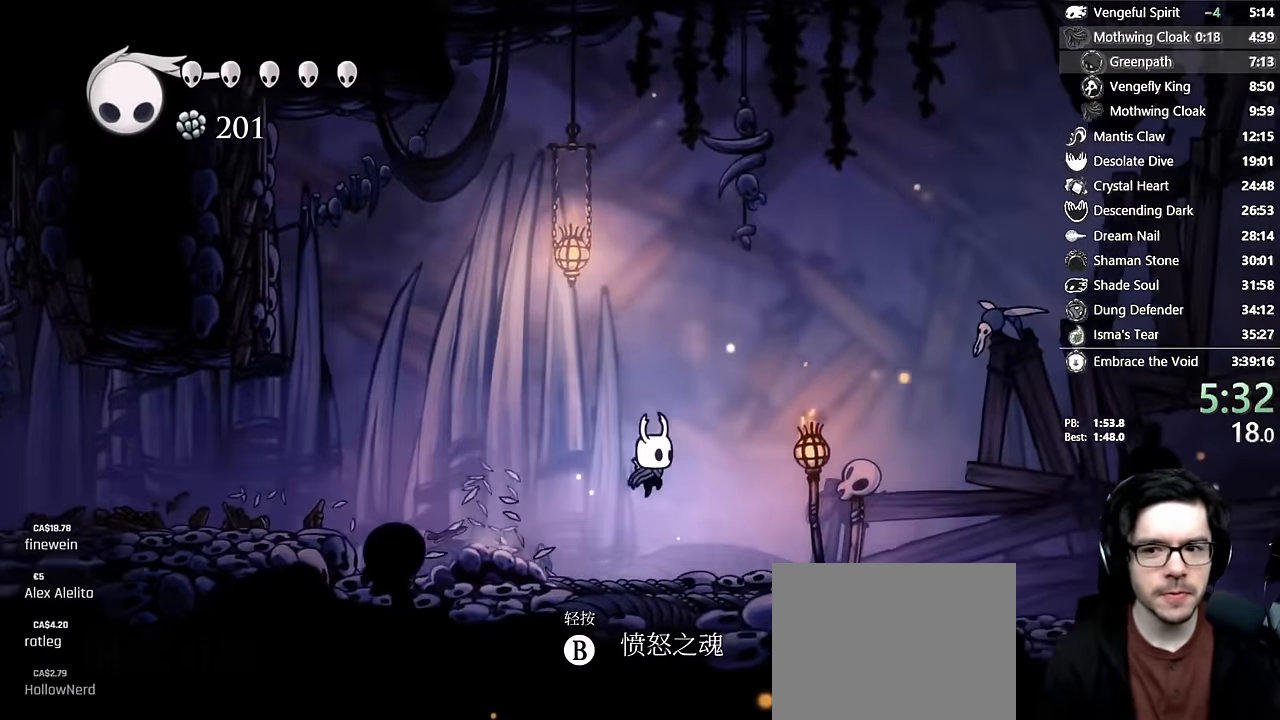
{"buttons": ["DPAD_UP", "DPAD_RIGHT"], "left_stick": "center", "right_stick": "center", "events": [[234, "A", "down"], [500, "A", "up"], [500, "DPAD_UP", "down"]]}
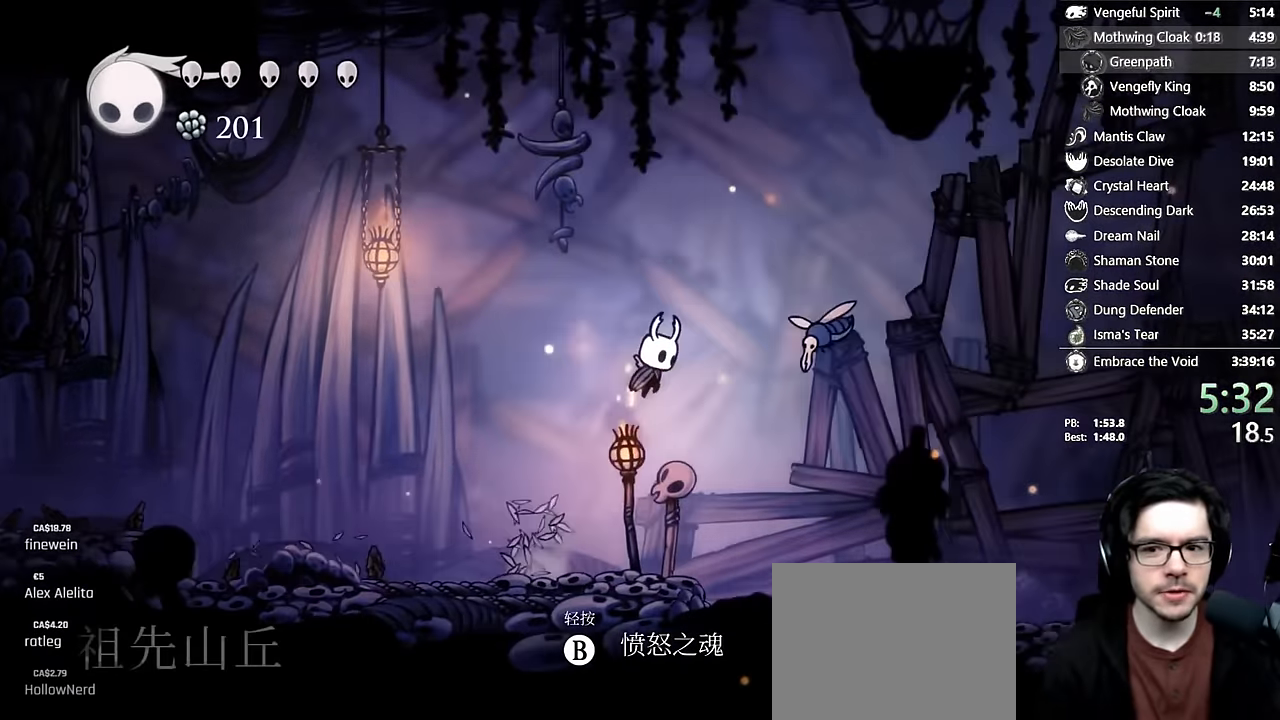
{"buttons": ["DPAD_RIGHT"], "left_stick": "center", "right_stick": "center", "events": [[167, "X", "down"], [417, "X", "up"], [467, "DPAD_UP", "up"]]}
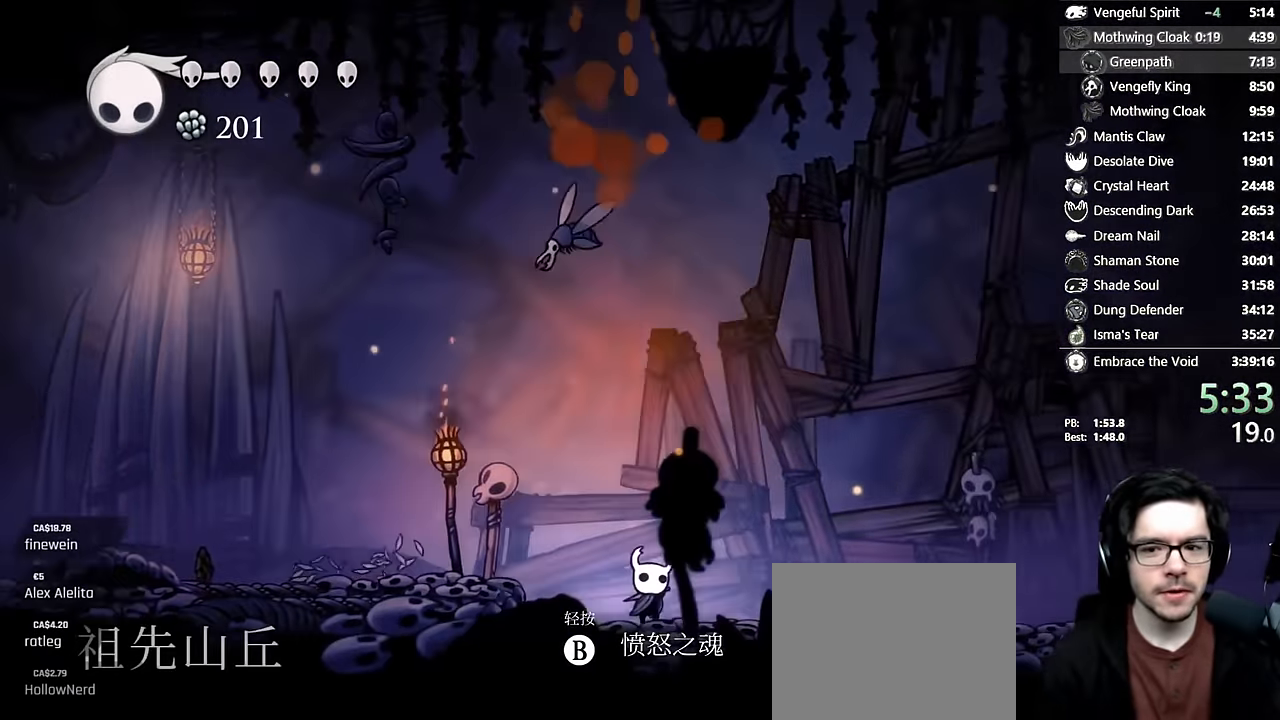
{"buttons": ["A", "DPAD_RIGHT"], "left_stick": "center", "right_stick": "center", "events": [[50, "A", "down"], [184, "A", "up"], [484, "A", "down"]]}
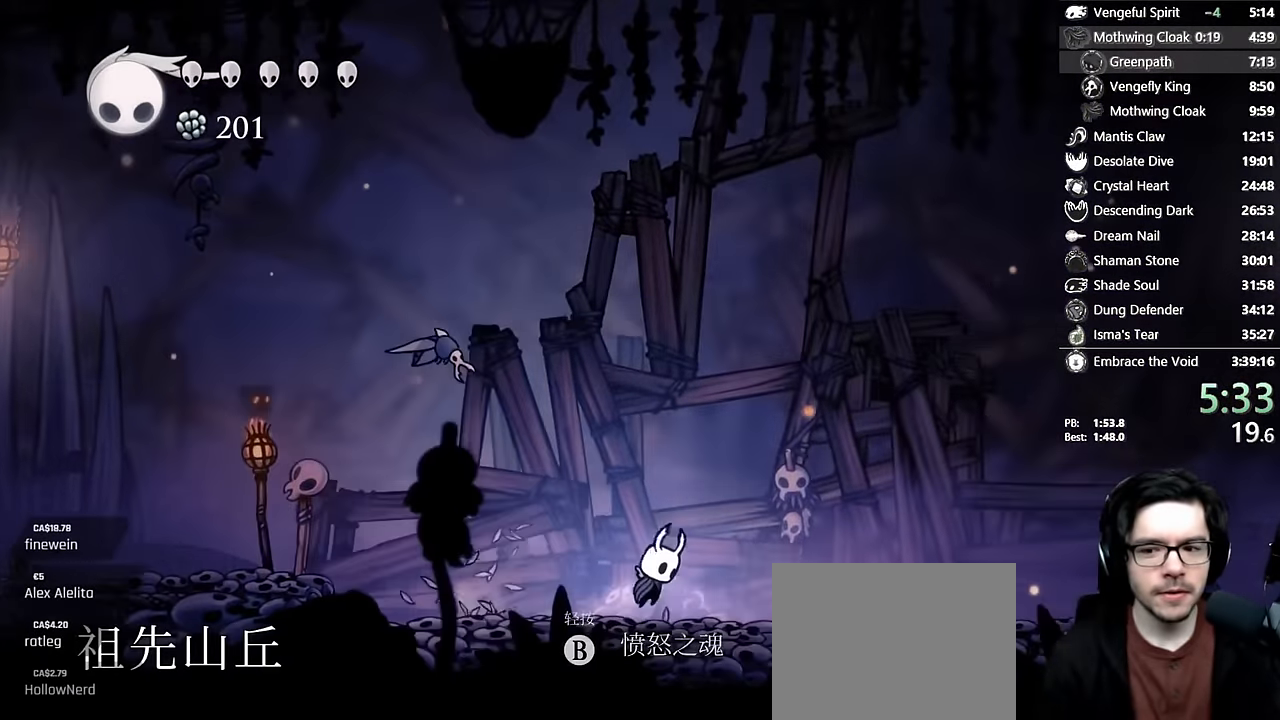
{"buttons": ["DPAD_RIGHT"], "left_stick": "center", "right_stick": "center"}
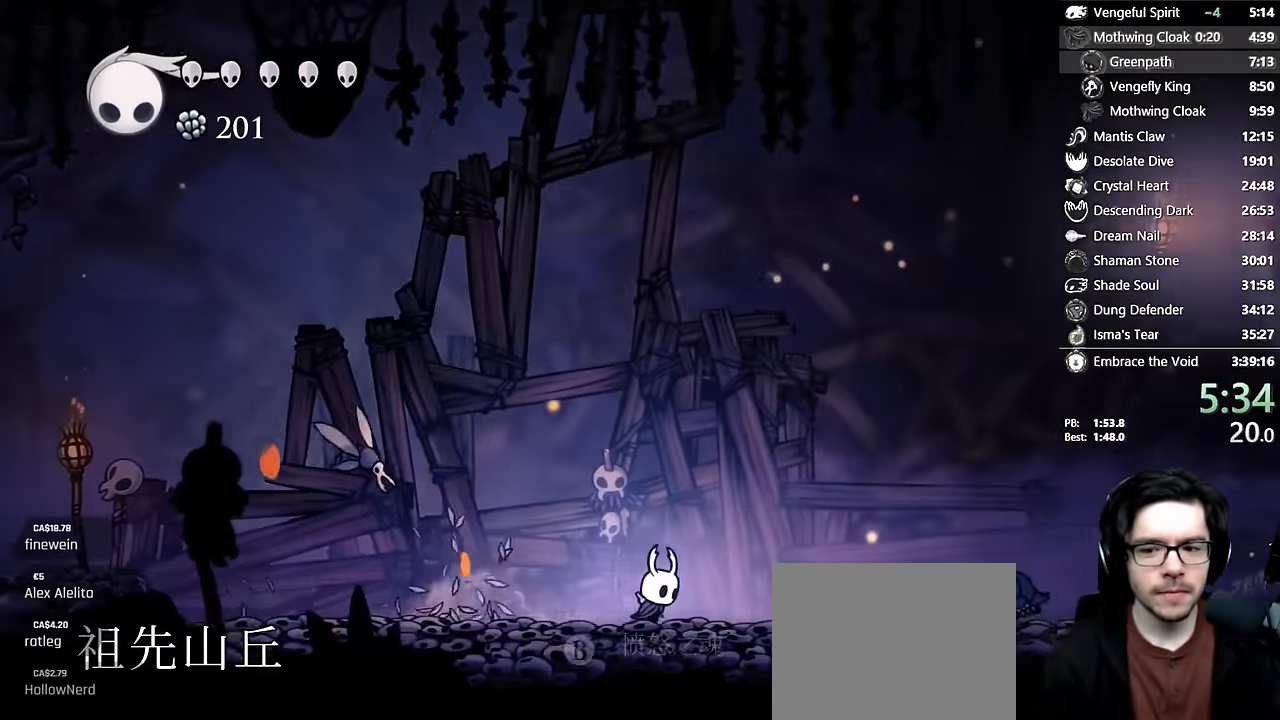
{"buttons": ["A", "DPAD_RIGHT"], "left_stick": "center", "right_stick": "center", "events": [[234, "A", "down"]]}
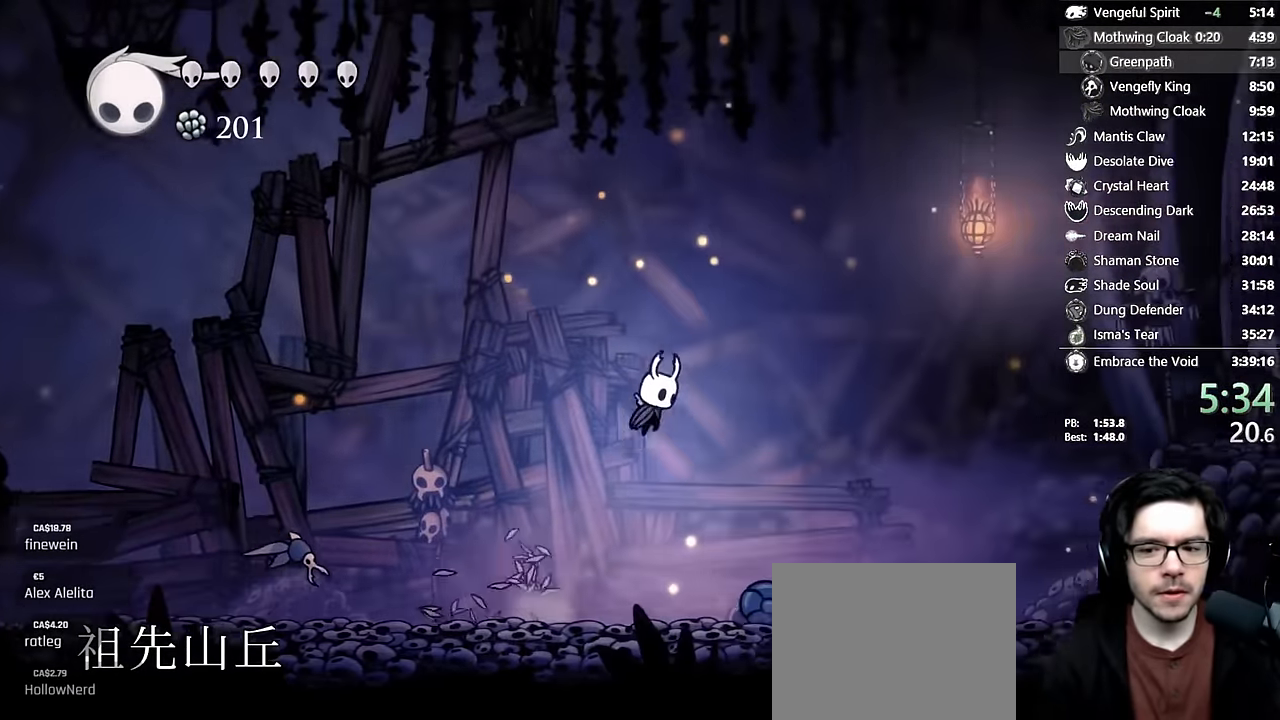
{"buttons": ["DPAD_RIGHT"], "left_stick": "center", "right_stick": "center", "events": [[50, "A", "up"]]}
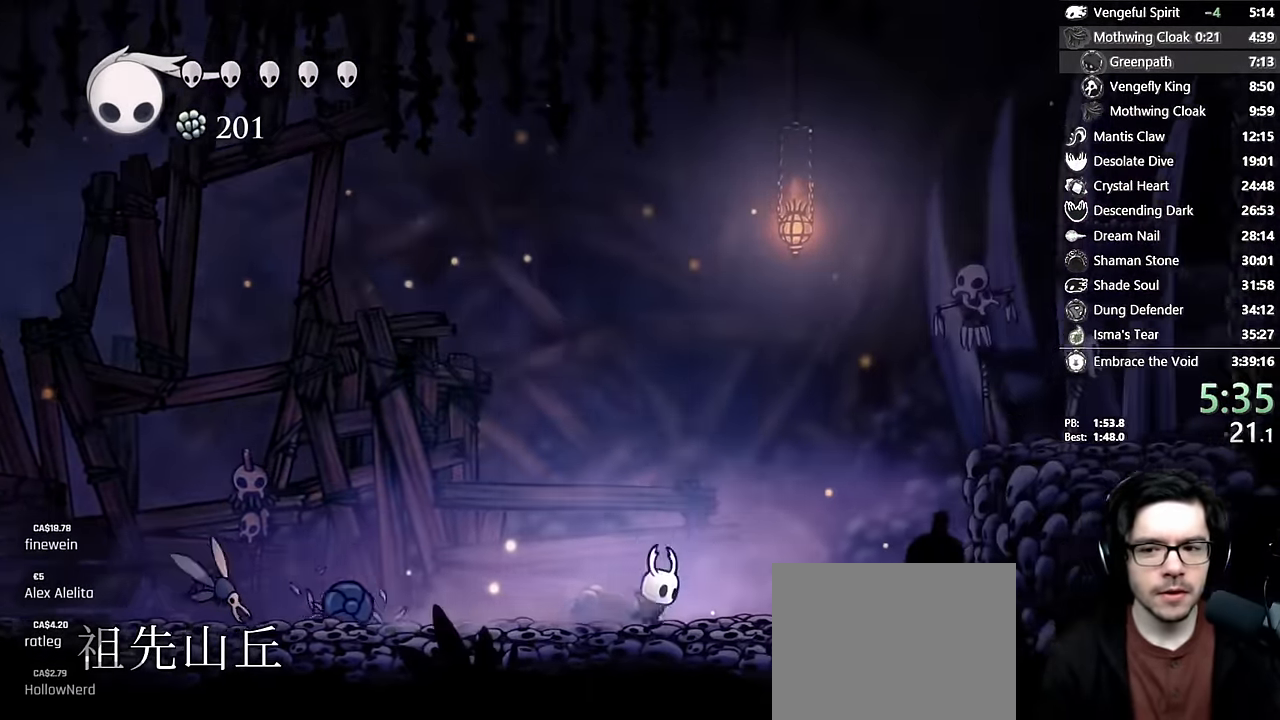
{"buttons": ["A", "DPAD_RIGHT"], "left_stick": "center", "right_stick": "center", "events": [[184, "A", "down"]]}
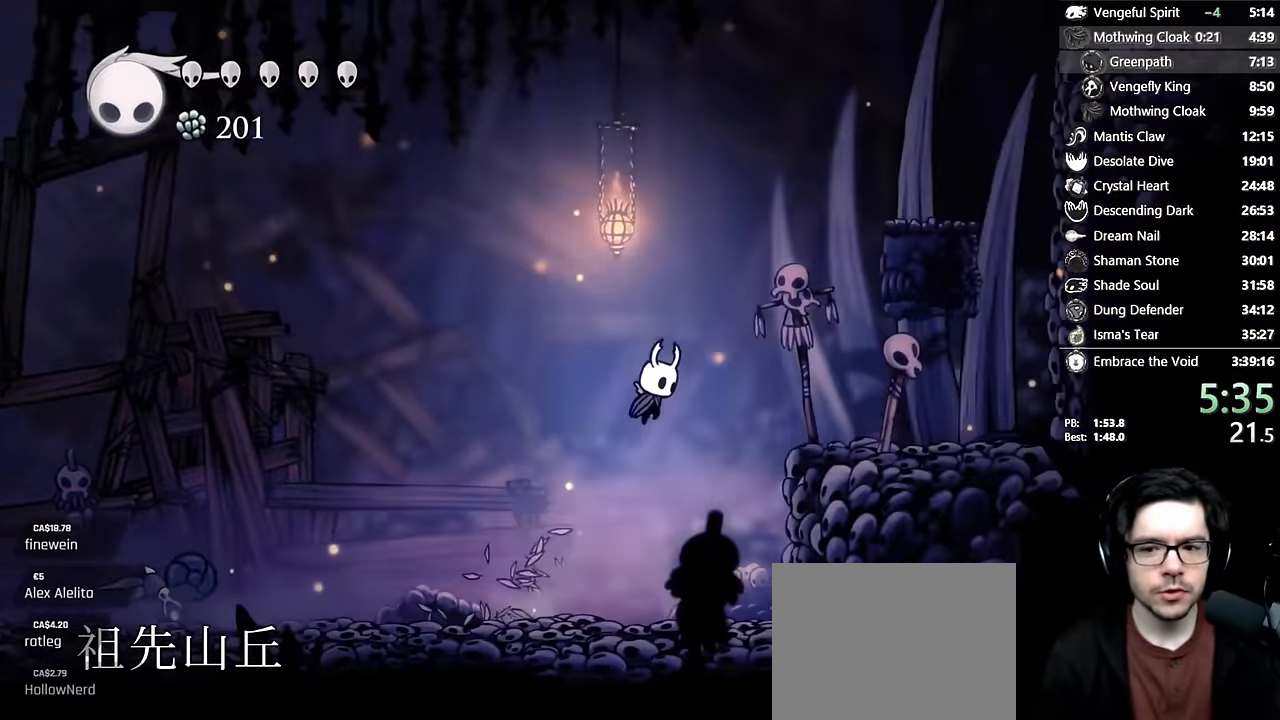
{"buttons": ["A", "DPAD_RIGHT"], "left_stick": "center", "right_stick": "center", "events": [[184, "A", "up"], [434, "A", "down"]]}
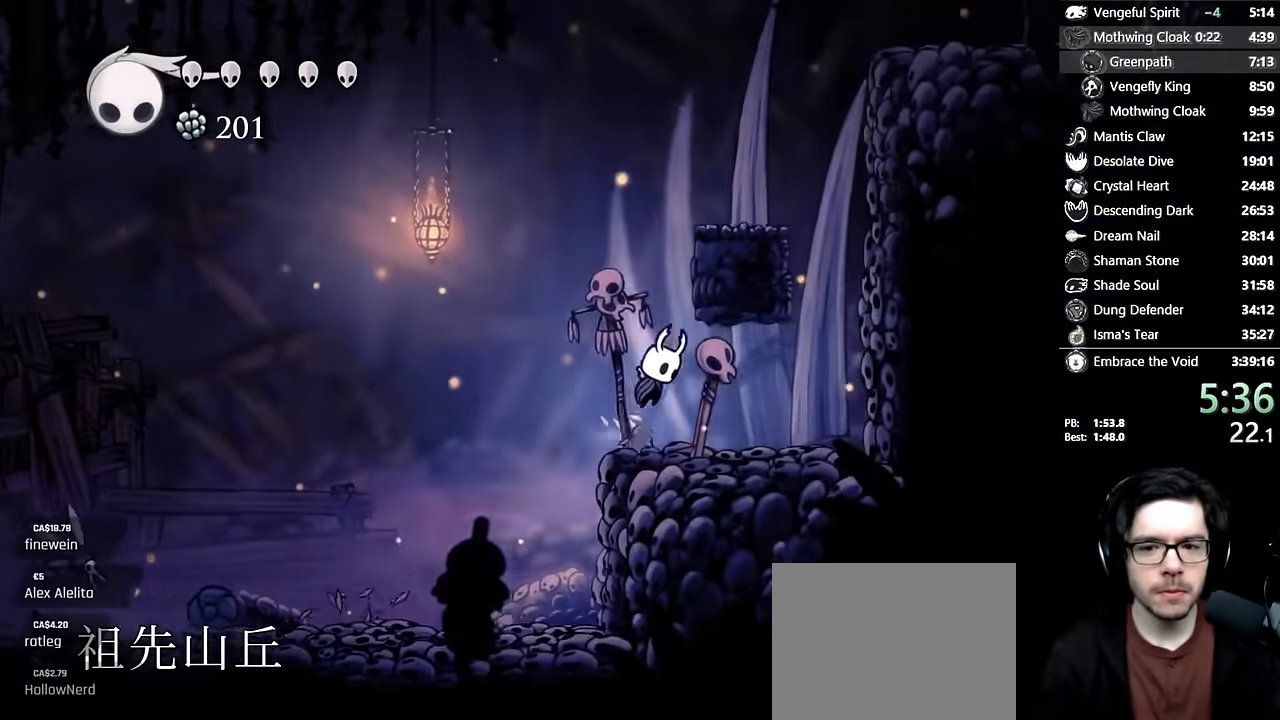
{"buttons": ["A", "DPAD_RIGHT"], "left_stick": "center", "right_stick": "center", "events": [[17, "DPAD_RIGHT", "up"], [150, "DPAD_RIGHT", "down"], [350, "A", "up"], [484, "A", "down"]]}
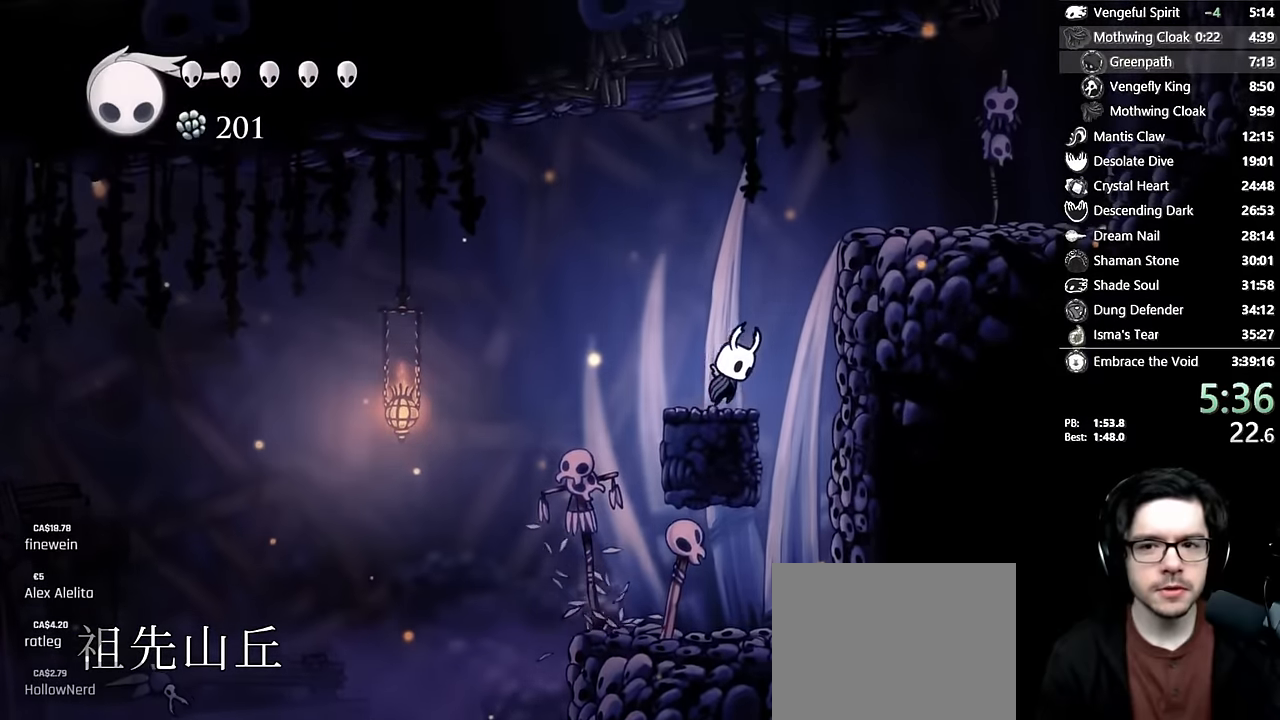
{"buttons": ["DPAD_RIGHT"], "left_stick": "center", "right_stick": "center", "events": [[334, "A", "up"]]}
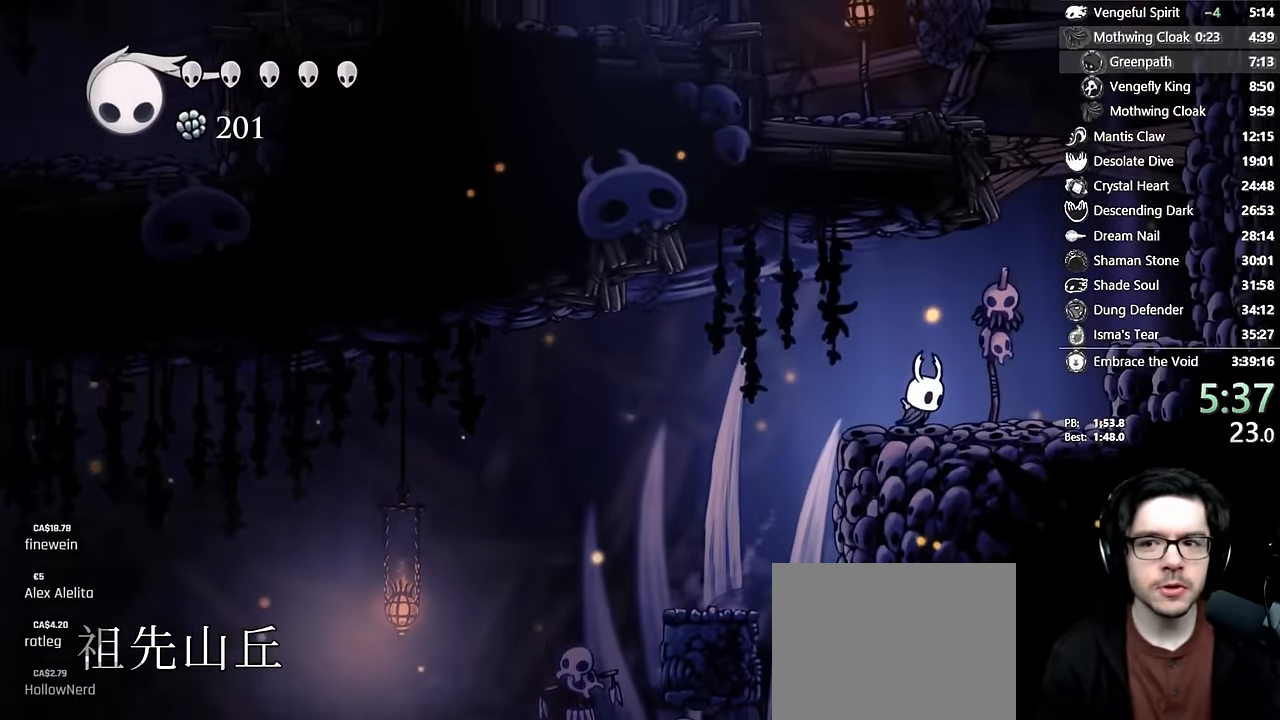
{"buttons": ["DPAD_UP", "DPAD_RIGHT"], "left_stick": "center", "right_stick": "center"}
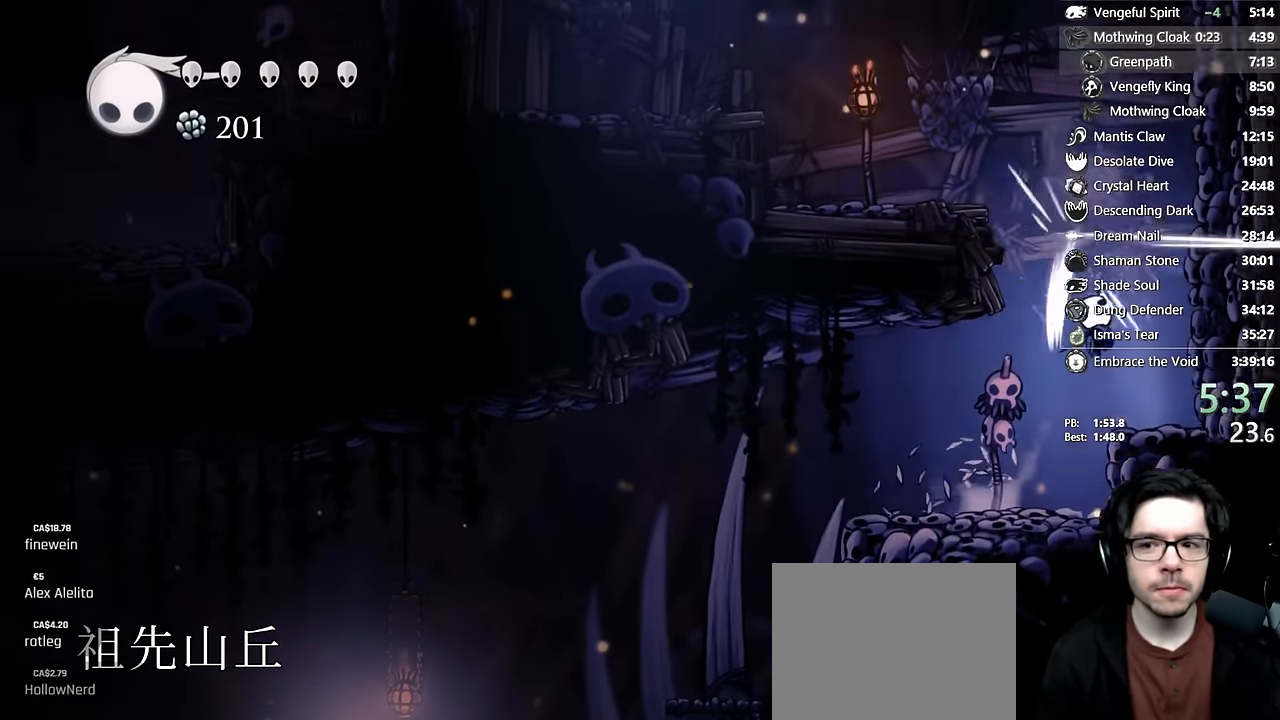
{"buttons": ["A", "DPAD_LEFT"], "left_stick": "center", "right_stick": "center", "events": [[117, "DPAD_RIGHT", "up"], [117, "DPAD_UP", "up"], [184, "DPAD_LEFT", "down"], [234, "A", "down"]]}
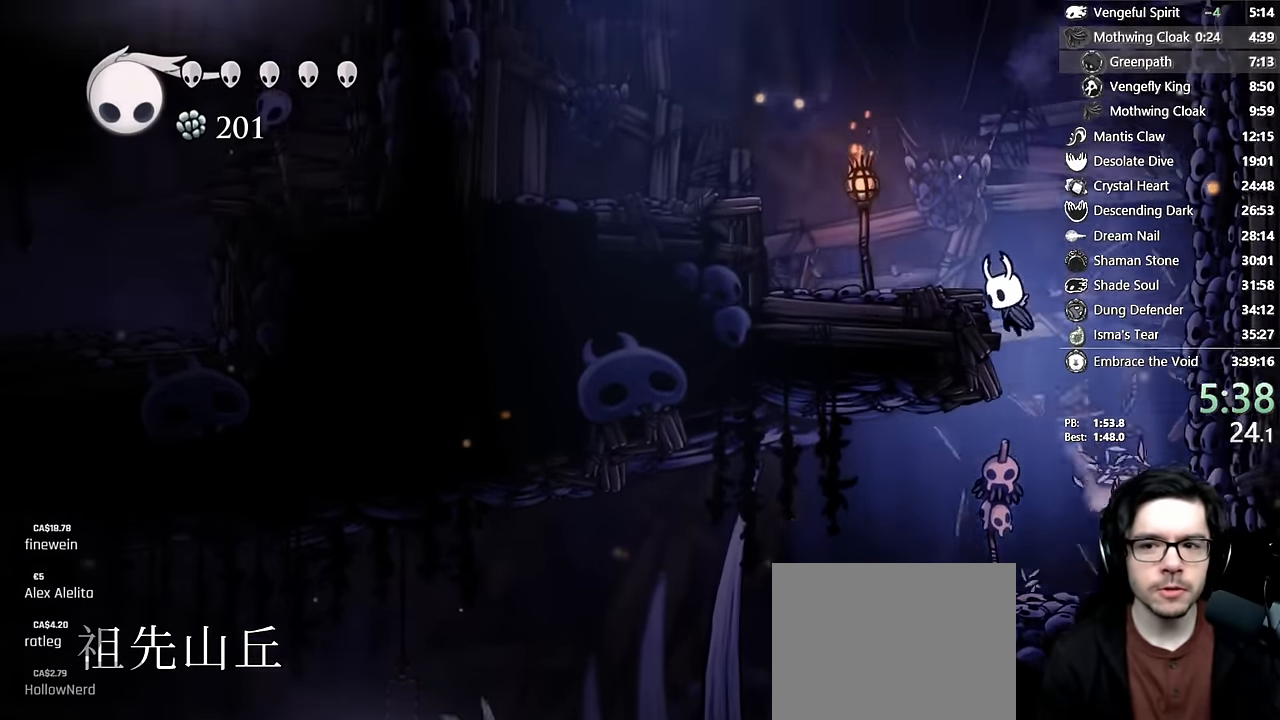
{"buttons": ["A", "DPAD_LEFT"], "left_stick": "center", "right_stick": "center", "events": [[200, "A", "up"], [400, "A", "down"]]}
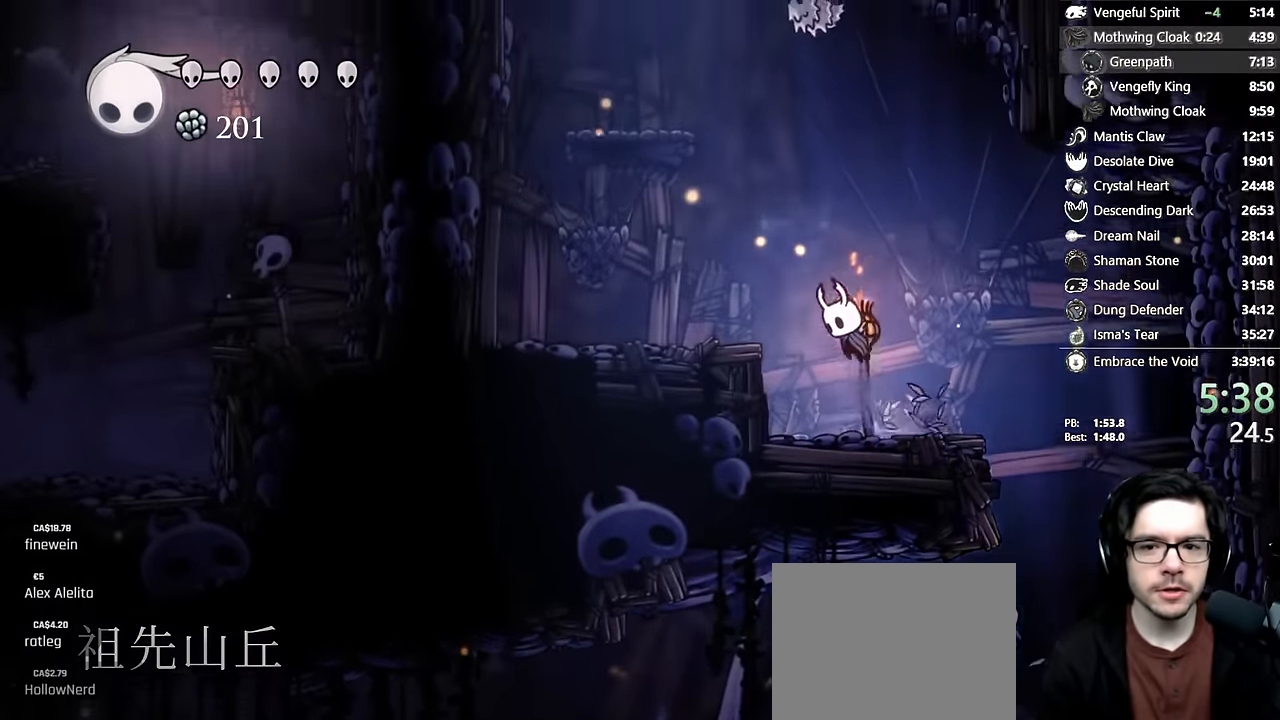
{"buttons": ["A", "DPAD_RIGHT"], "left_stick": "center", "right_stick": "center", "events": [[117, "A", "up"], [400, "A", "down"], [400, "DPAD_LEFT", "up"], [434, "DPAD_RIGHT", "down"]]}
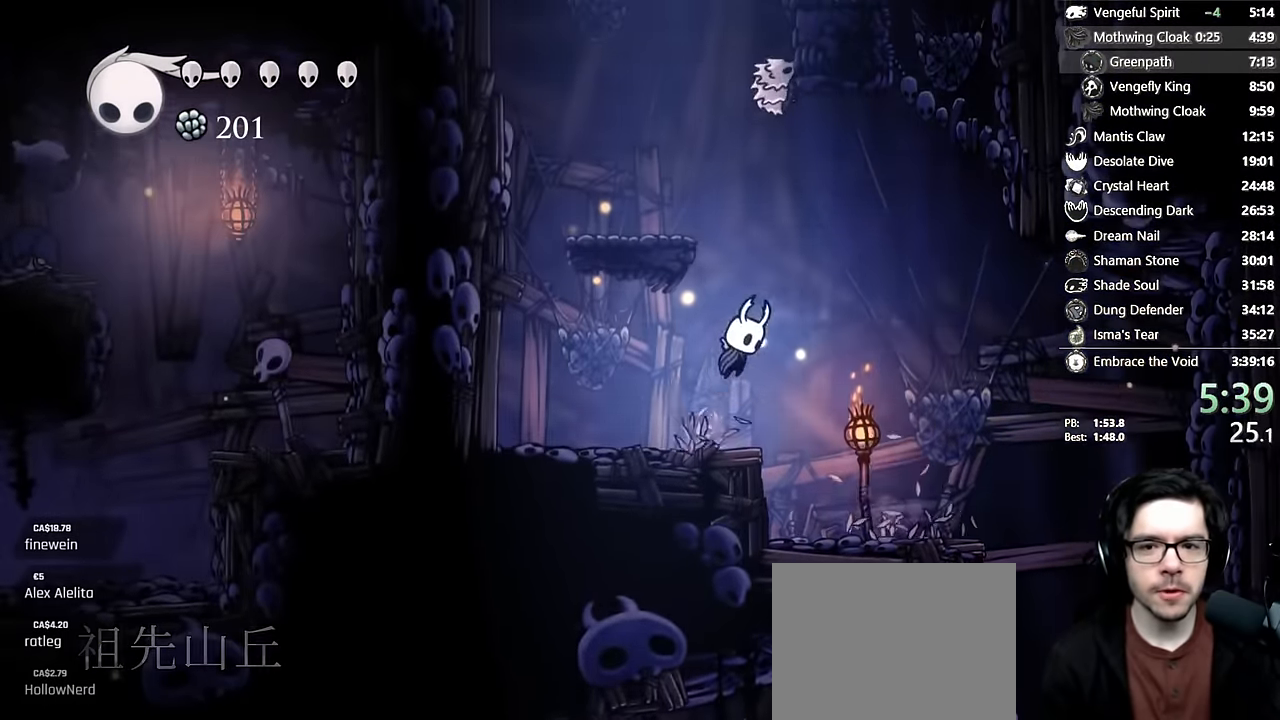
{"buttons": ["A"], "left_stick": "center", "right_stick": "center", "events": [[50, "DPAD_RIGHT", "up"], [100, "DPAD_LEFT", "down"], [300, "A", "up"], [384, "DPAD_LEFT", "up"], [417, "A", "down"]]}
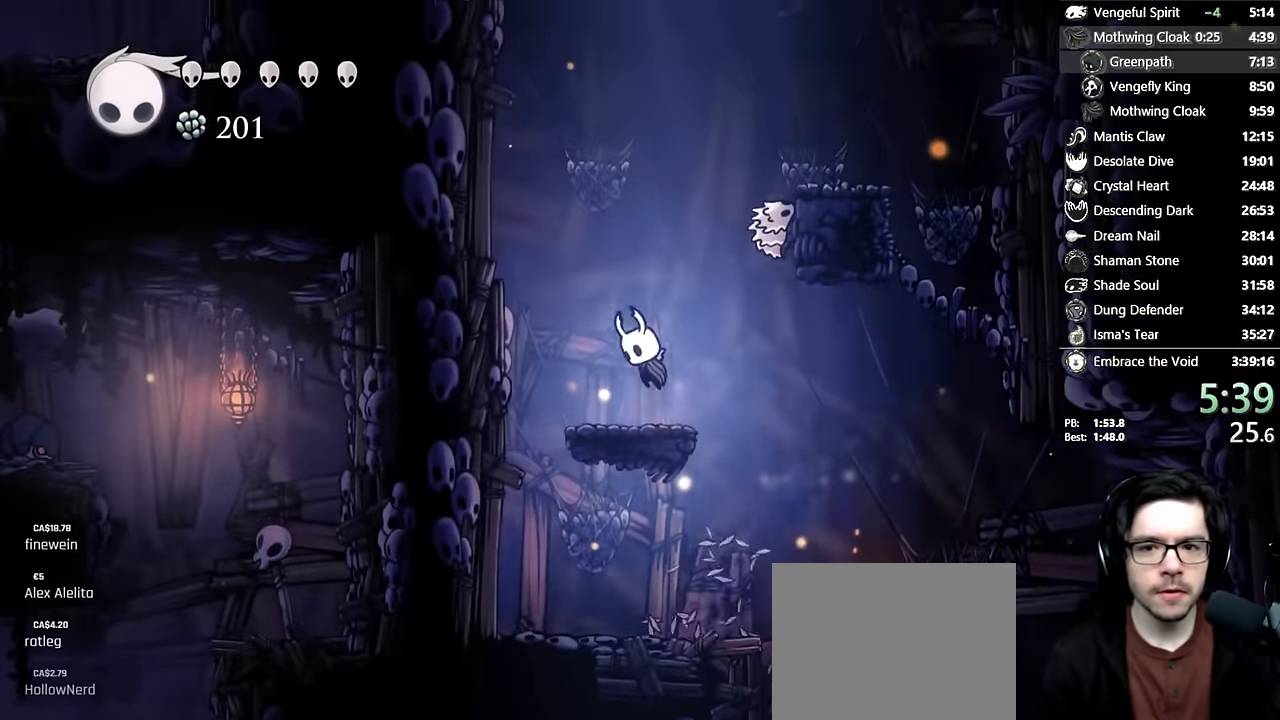
{"buttons": ["A", "X", "DPAD_DOWN", "DPAD_RIGHT"], "left_stick": "center", "right_stick": "center", "events": [[100, "DPAD_RIGHT", "down"], [134, "DPAD_DOWN", "down"], [267, "X", "down"]]}
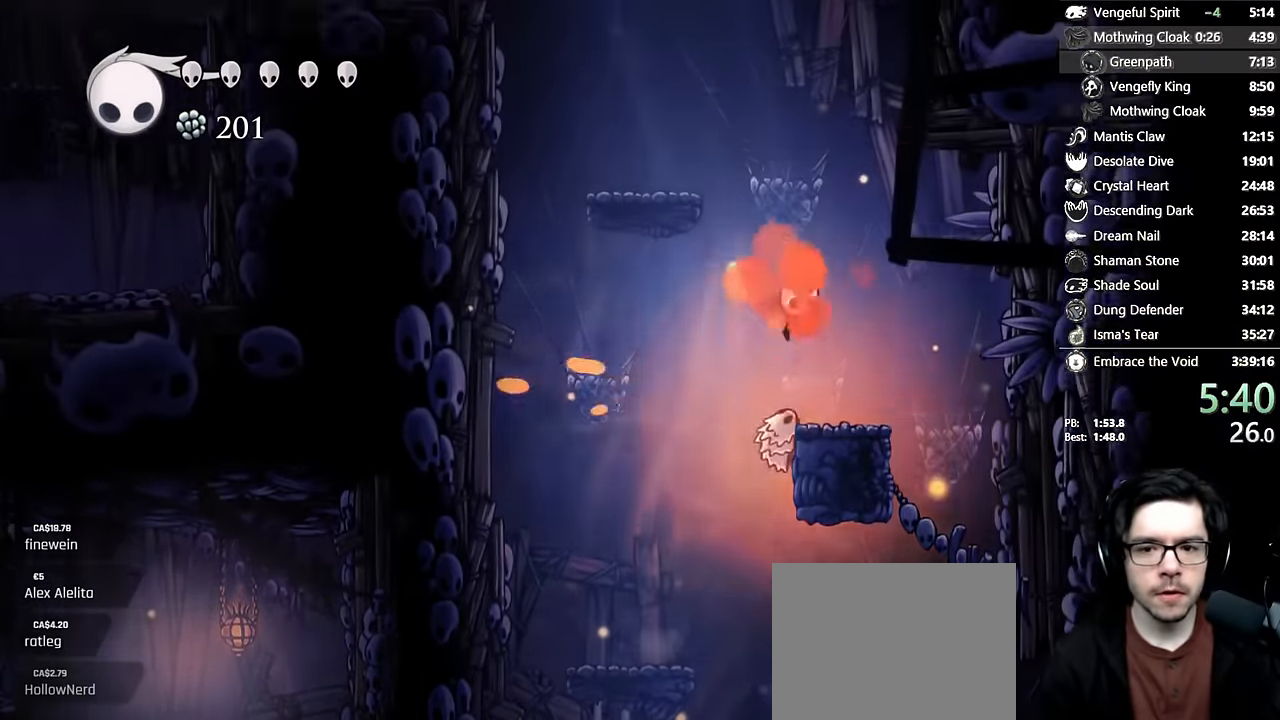
{"buttons": ["A", "DPAD_LEFT"], "left_stick": "center", "right_stick": "center", "events": [[50, "DPAD_DOWN", "up"], [67, "A", "up"], [67, "X", "up"], [200, "DPAD_RIGHT", "up"], [300, "A", "down"], [317, "DPAD_LEFT", "down"]]}
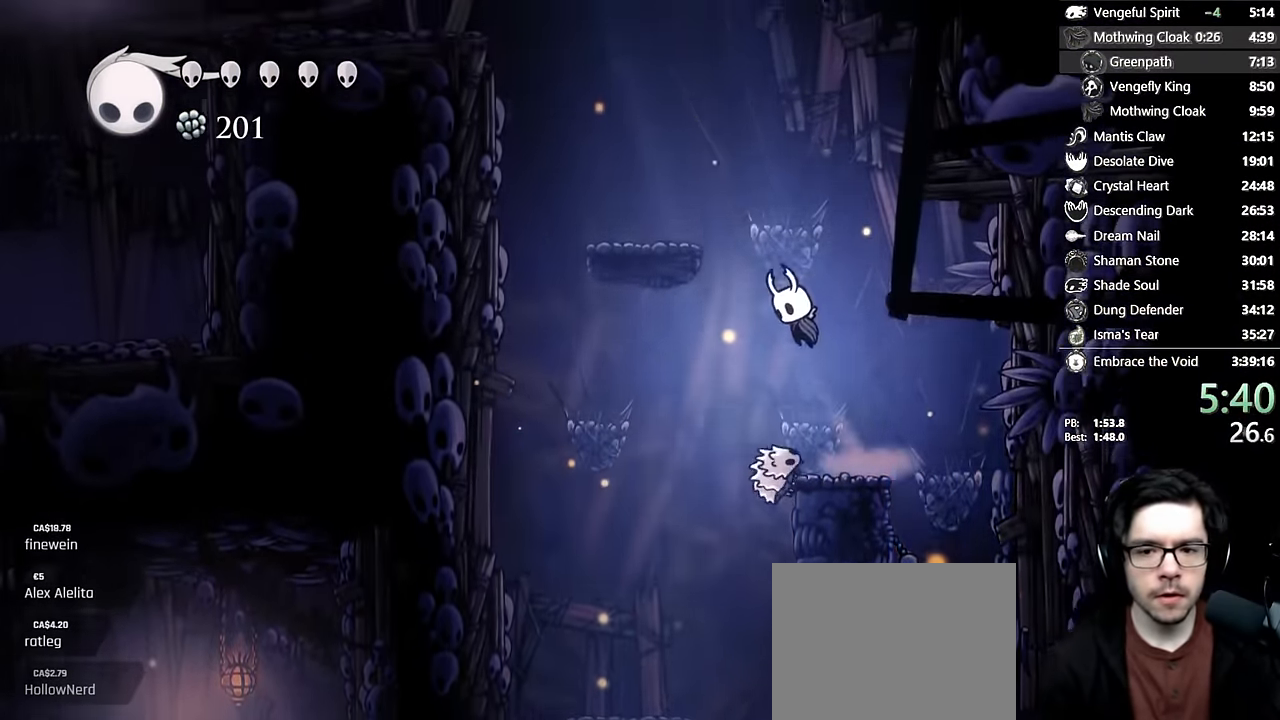
{"buttons": ["A", "DPAD_LEFT"], "left_stick": "center", "right_stick": "center", "events": [[350, "A", "up"], [484, "A", "down"]]}